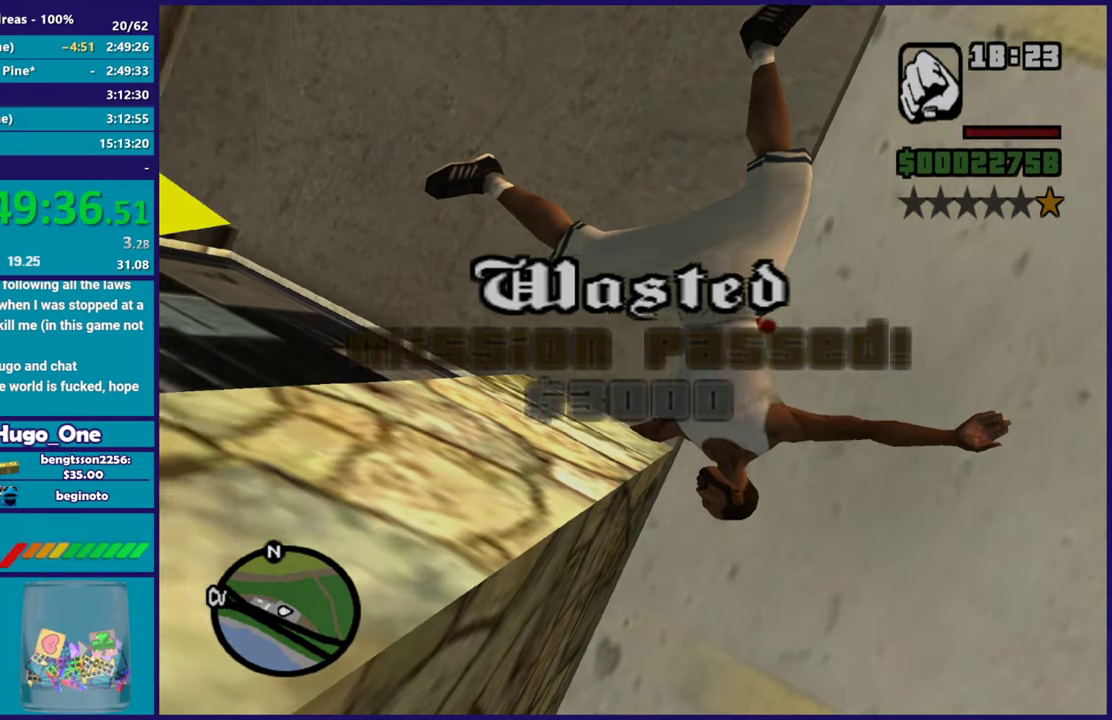
Gameplay with a controller (Xbox layout); each line is a JSON object with the inputs held at the frame after it. "events" lists button and stick changes between this image and that frame as [ms after this image, input, new state], when the widget could be followed in between.
{"buttons": [], "left_stick": "center", "right_stick": "center", "events": [[51, "A", "down"], [167, "A", "up"], [267, "A", "down"], [418, "A", "up"]]}
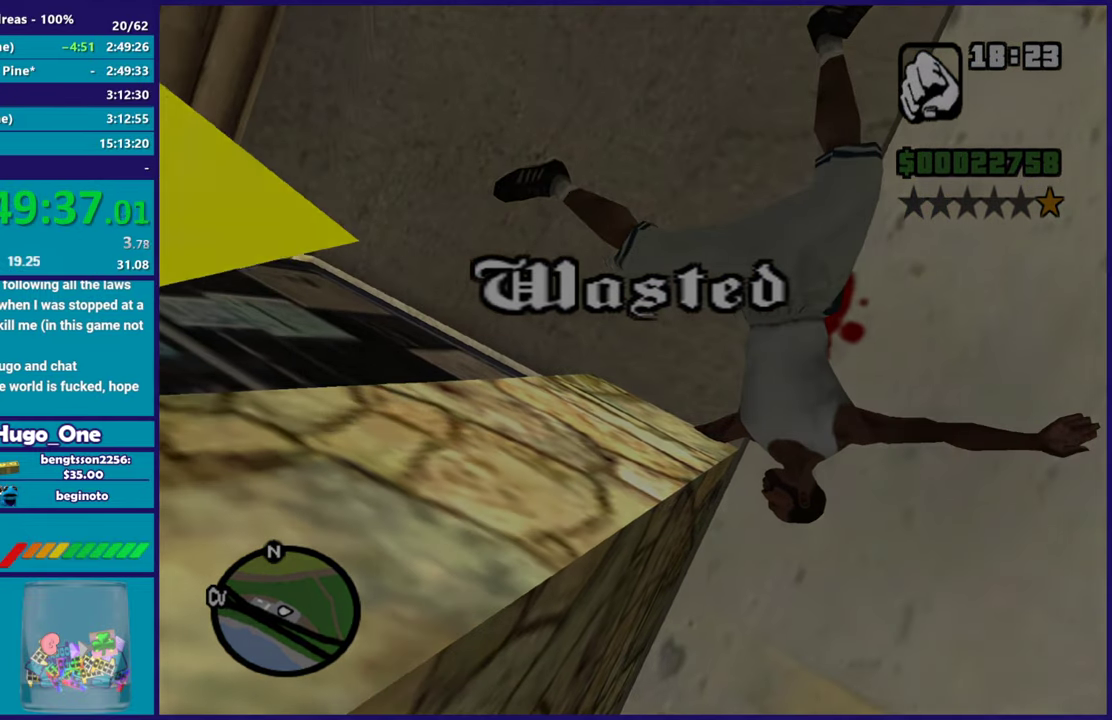
{"buttons": ["A"], "left_stick": "center", "right_stick": "center", "events": [[33, "A", "down"], [117, "A", "up"], [217, "A", "down"], [317, "A", "up"], [434, "A", "down"]]}
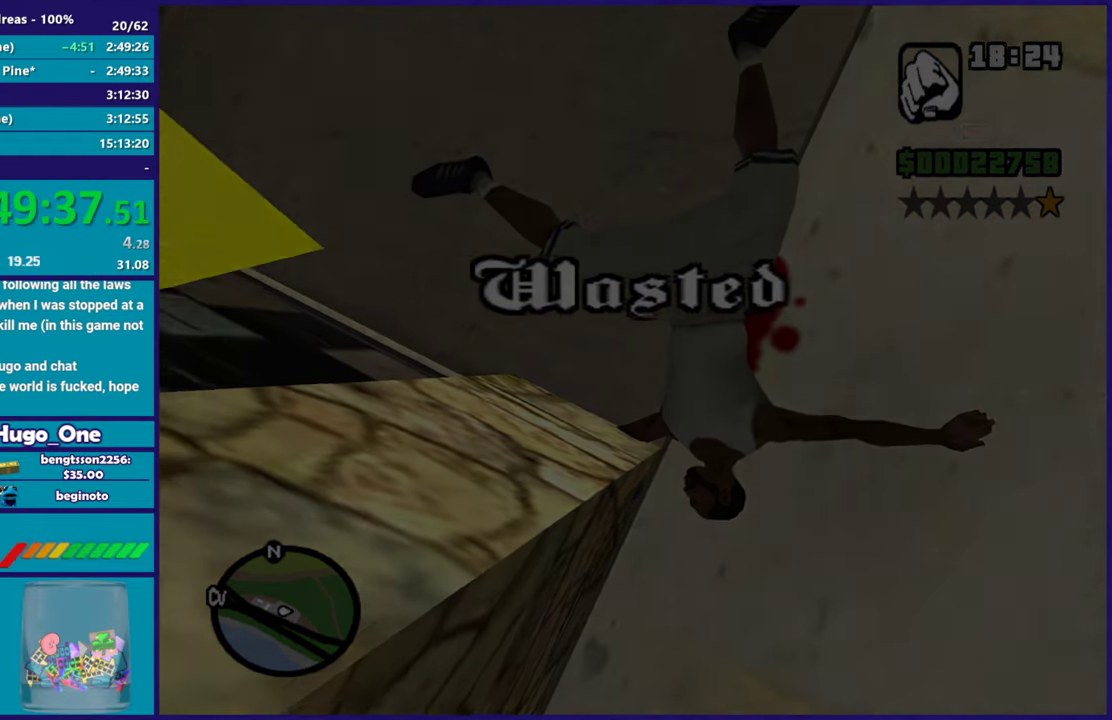
{"buttons": [], "left_stick": "center", "right_stick": "center", "events": [[17, "A", "up"], [134, "A", "down"], [234, "A", "up"], [317, "A", "down"], [418, "A", "up"]]}
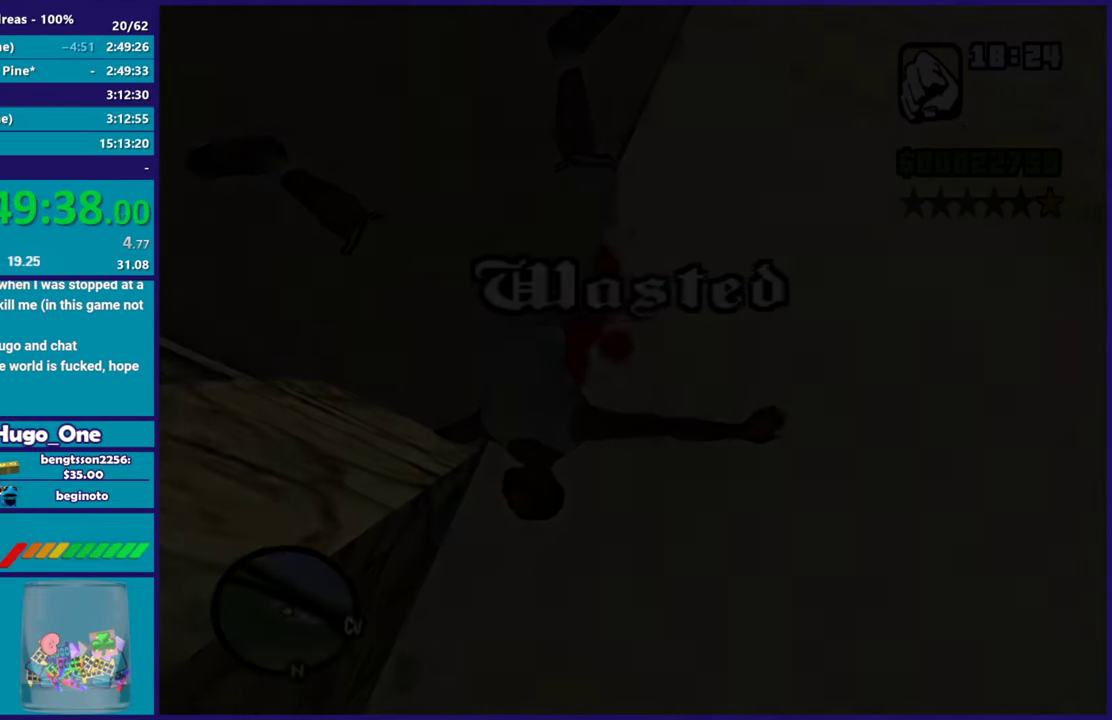
{"buttons": [], "left_stick": "center", "right_stick": "center", "events": [[33, "A", "down"], [100, "A", "up"], [200, "A", "down"], [334, "A", "up"]]}
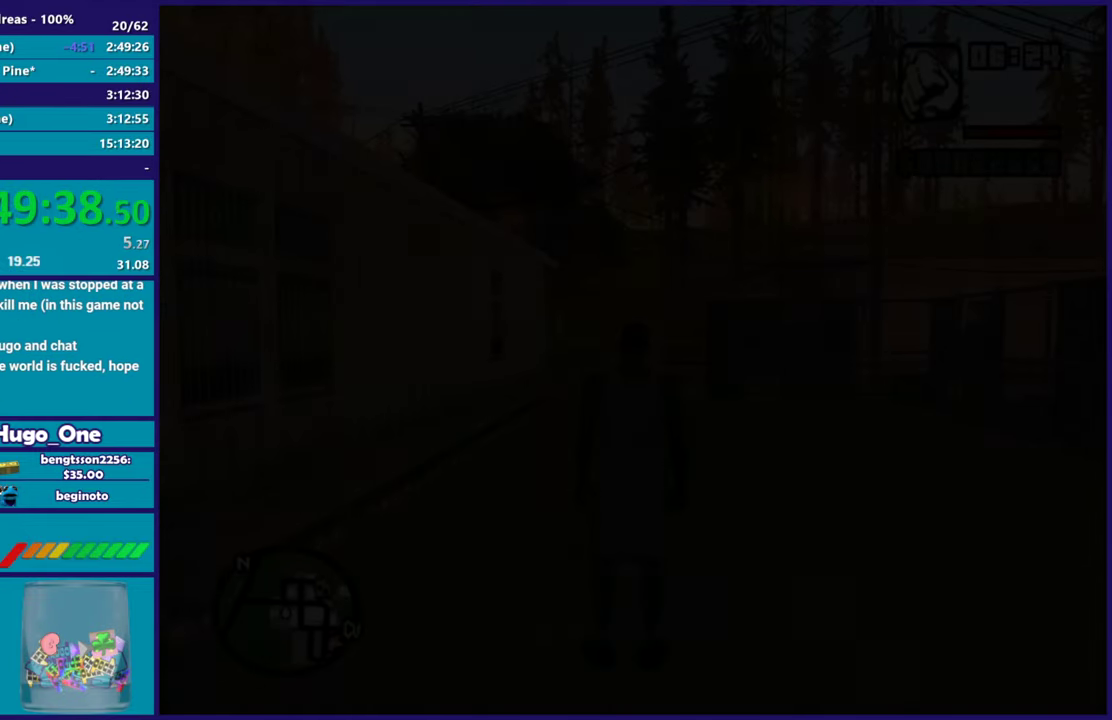
{"buttons": [], "left_stick": "center", "right_stick": "center", "events": []}
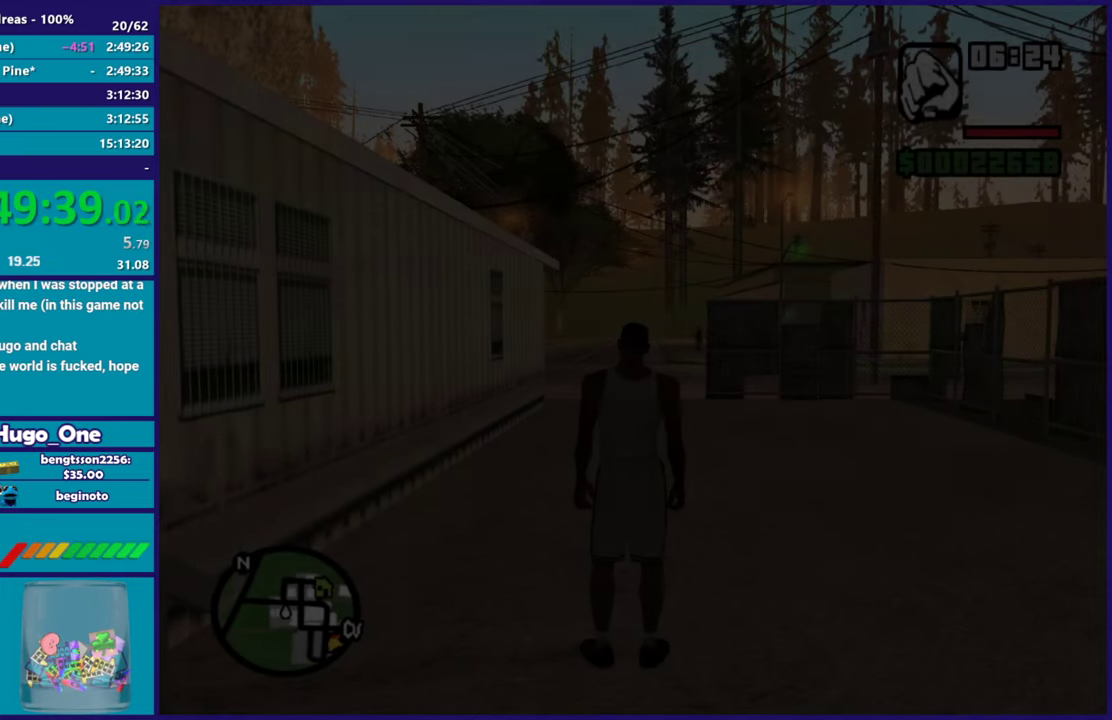
{"buttons": [], "left_stick": "center", "right_stick": "center", "events": []}
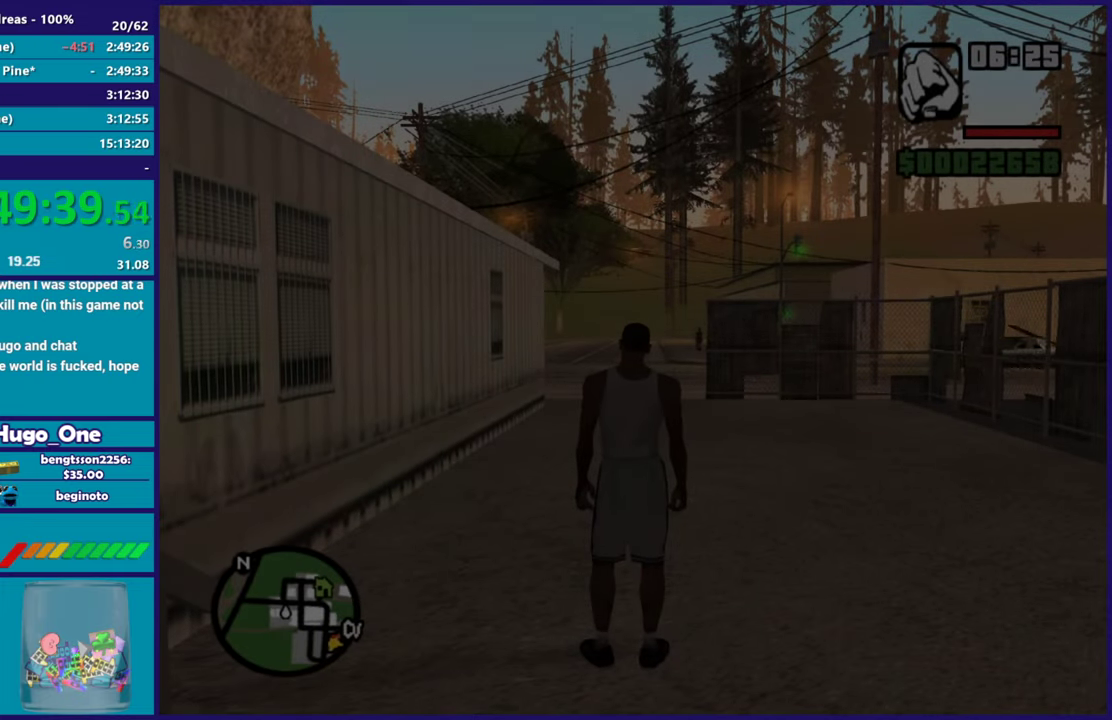
{"buttons": [], "left_stick": "center", "right_stick": "center", "events": []}
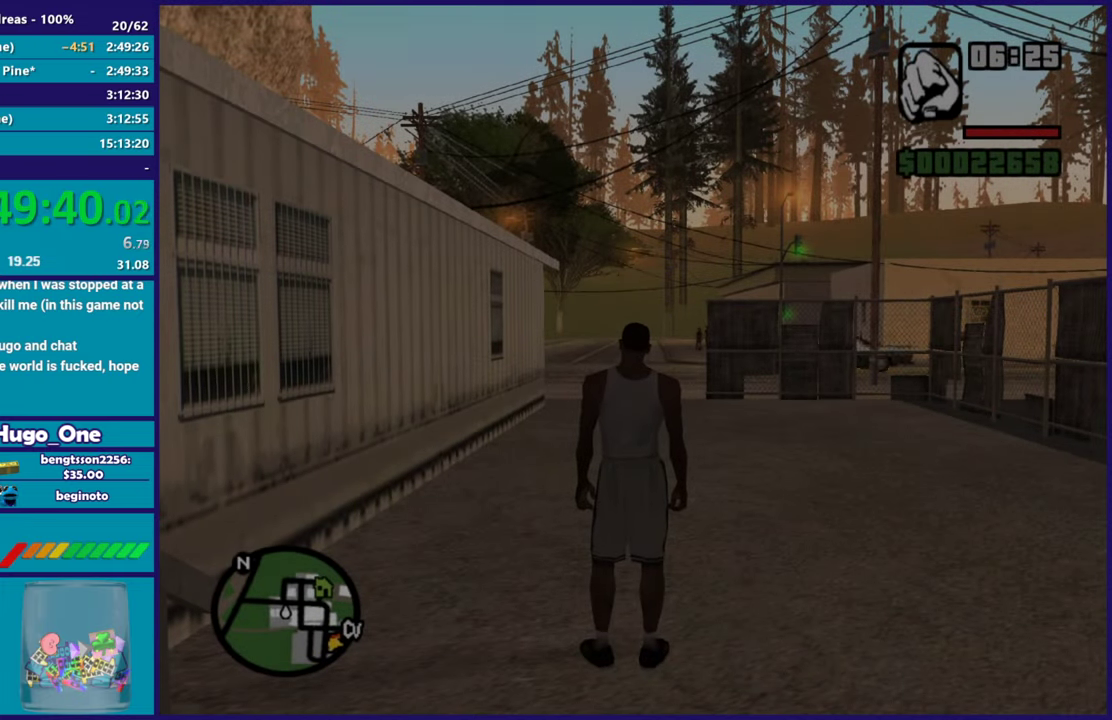
{"buttons": [], "left_stick": "center", "right_stick": "right", "events": [[317, "right_stick", "right"]]}
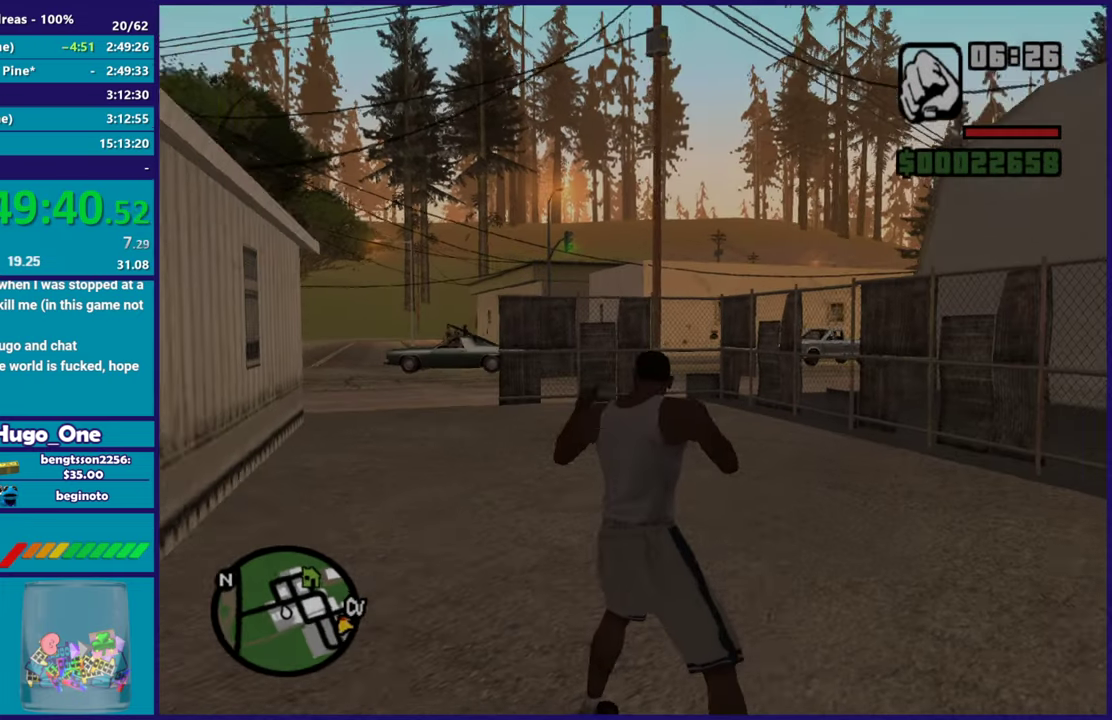
{"buttons": [], "left_stick": "up-right", "right_stick": "down-right", "events": [[234, "left_stick", "up"], [301, "left_stick", "up-right"], [351, "right_stick", "down-right"]]}
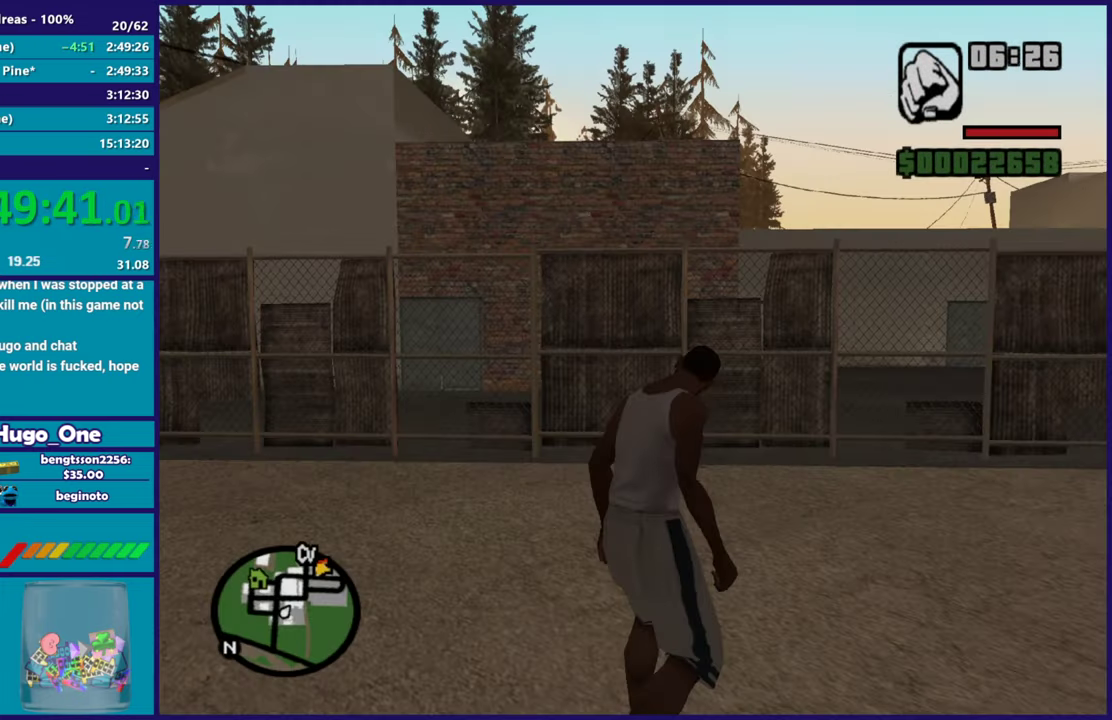
{"buttons": ["A"], "left_stick": "up-right", "right_stick": "center", "events": [[100, "right_stick", "right"], [150, "right_stick", "center"], [217, "A", "down"], [350, "A", "up"], [434, "A", "down"]]}
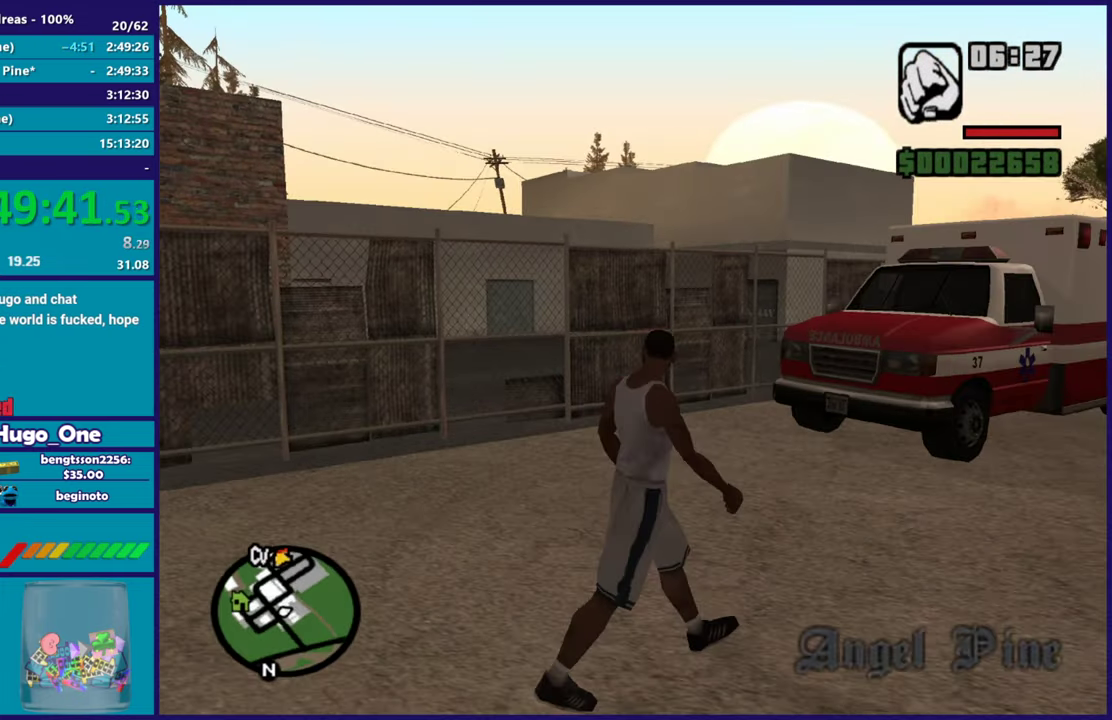
{"buttons": ["A"], "left_stick": "up-right", "right_stick": "center", "events": [[17, "A", "up"], [117, "A", "down"], [217, "A", "up"], [301, "A", "down"], [401, "A", "up"], [501, "A", "down"]]}
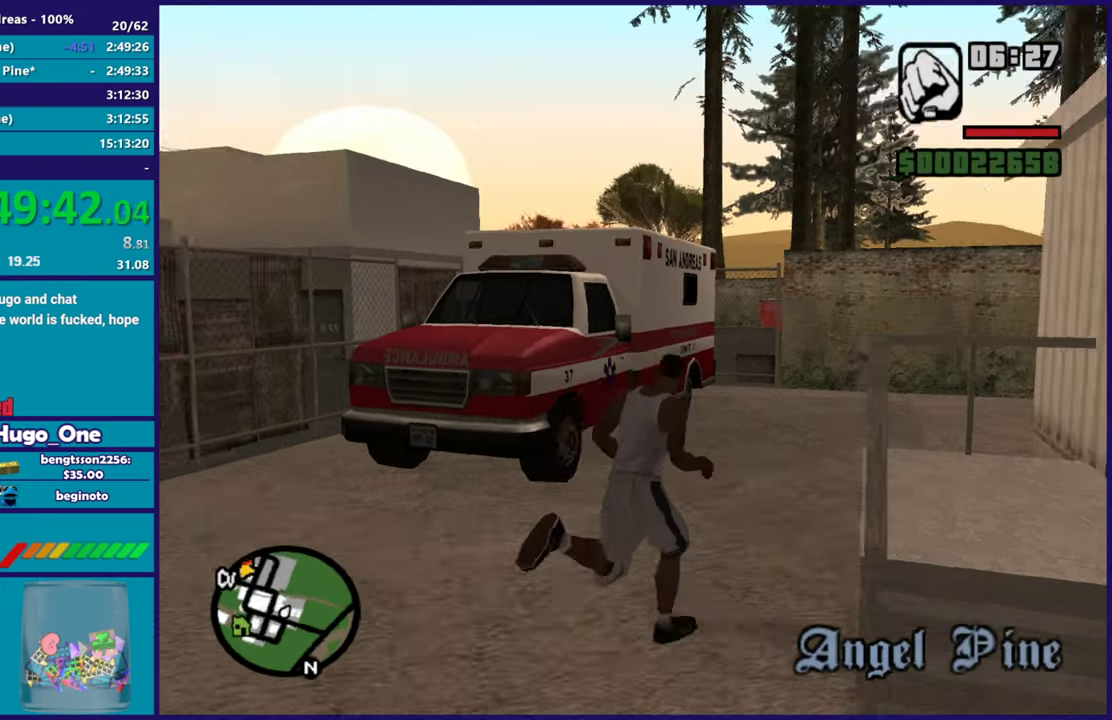
{"buttons": [], "left_stick": "up", "right_stick": "down-left", "events": [[83, "A", "up"], [167, "A", "down"], [167, "left_stick", "up"], [267, "A", "up"], [384, "right_stick", "down-left"]]}
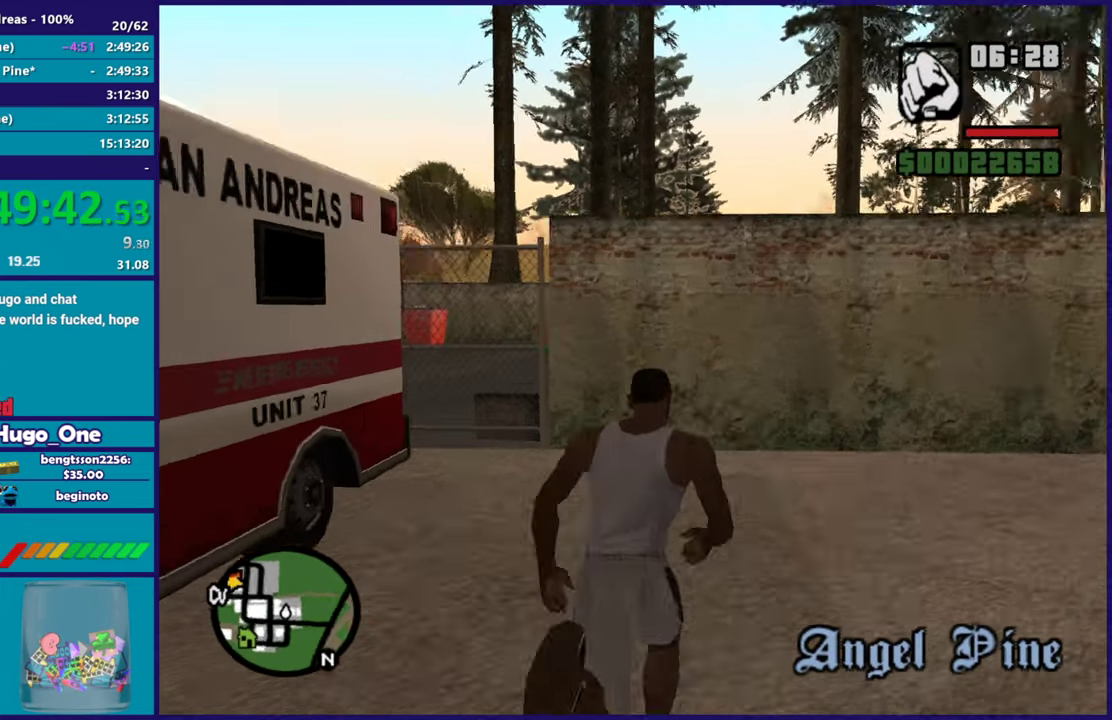
{"buttons": [], "left_stick": "up-right", "right_stick": "down-left", "events": [[418, "left_stick", "up-right"]]}
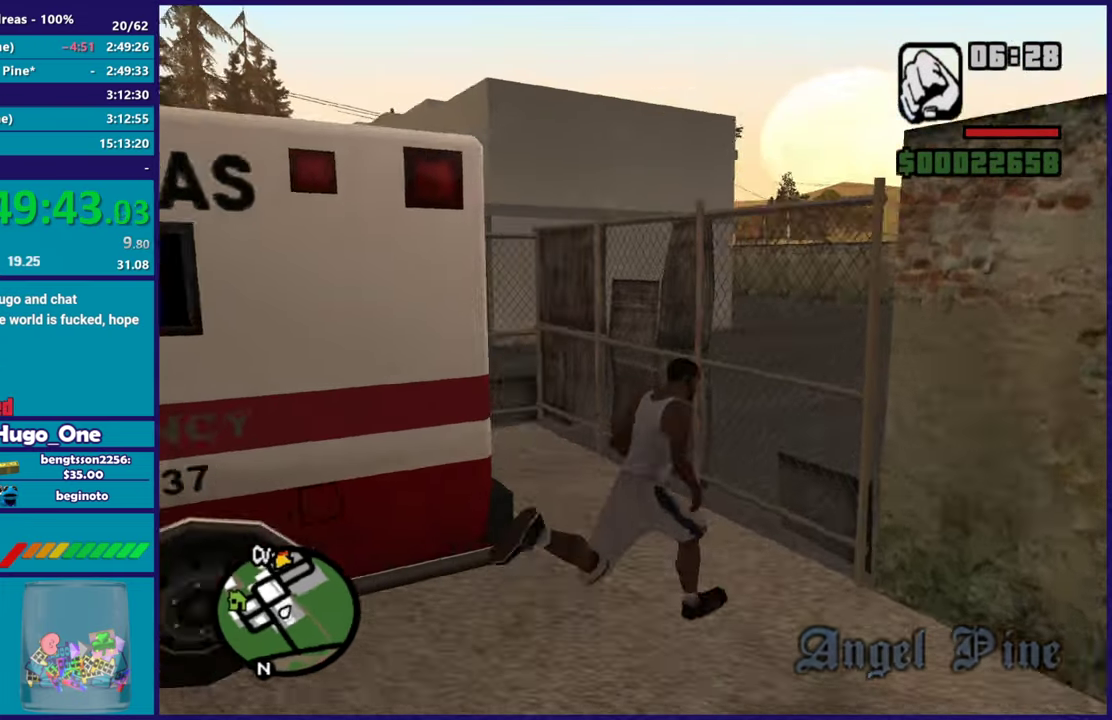
{"buttons": ["R2"], "left_stick": "center", "right_stick": "left", "events": [[50, "left_stick", "up"], [50, "right_stick", "left"], [100, "left_stick", "up-left"], [284, "R2", "down"], [400, "R2", "up"], [500, "R2", "down"], [500, "left_stick", "center"]]}
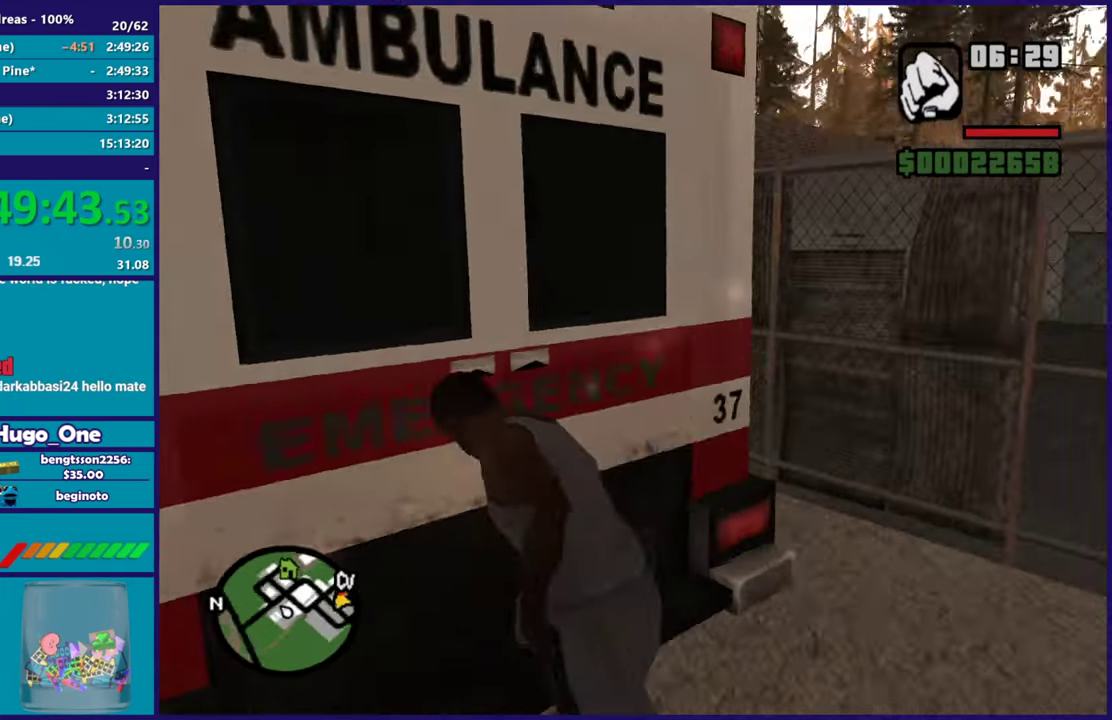
{"buttons": ["R2"], "left_stick": "up-left", "right_stick": "center", "events": [[51, "left_stick", "up-left"], [101, "right_stick", "down-left"], [117, "R2", "up"], [217, "R2", "down"], [251, "left_stick", "up"], [334, "R2", "up"], [384, "left_stick", "up-left"], [434, "R2", "down"], [434, "right_stick", "center"]]}
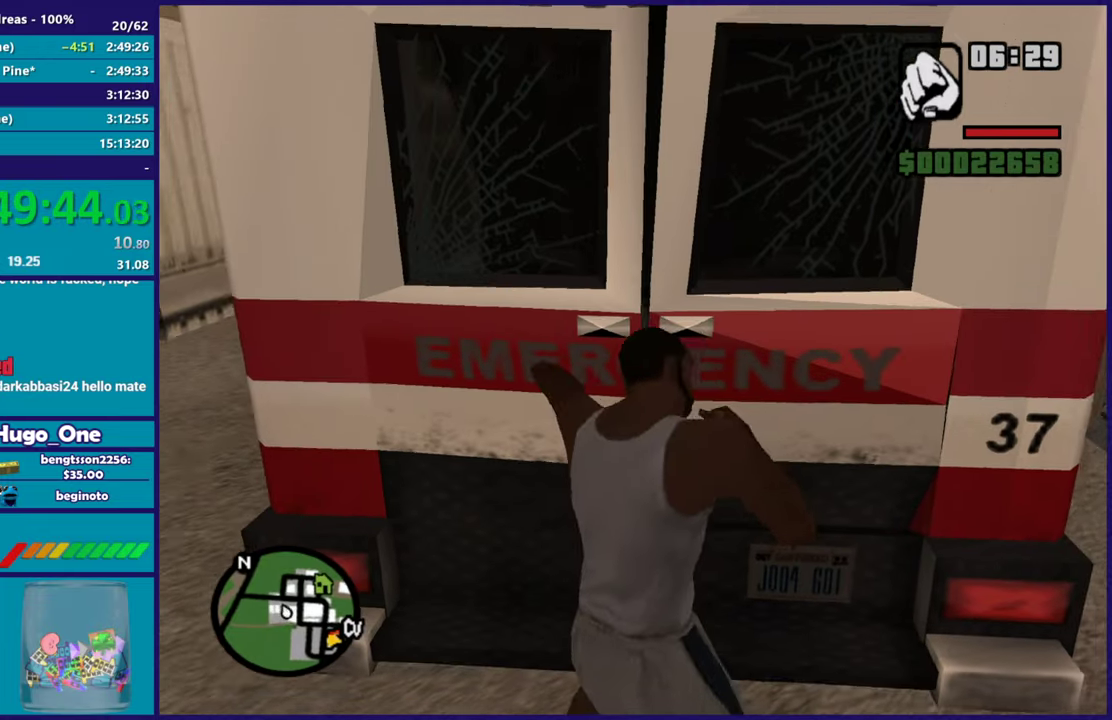
{"buttons": [], "left_stick": "up", "right_stick": "center", "events": [[33, "left_stick", "up"], [50, "R2", "up"], [150, "R2", "down"], [250, "R2", "up"], [317, "left_stick", "center"], [350, "R2", "down"], [400, "left_stick", "up"], [467, "R2", "up"]]}
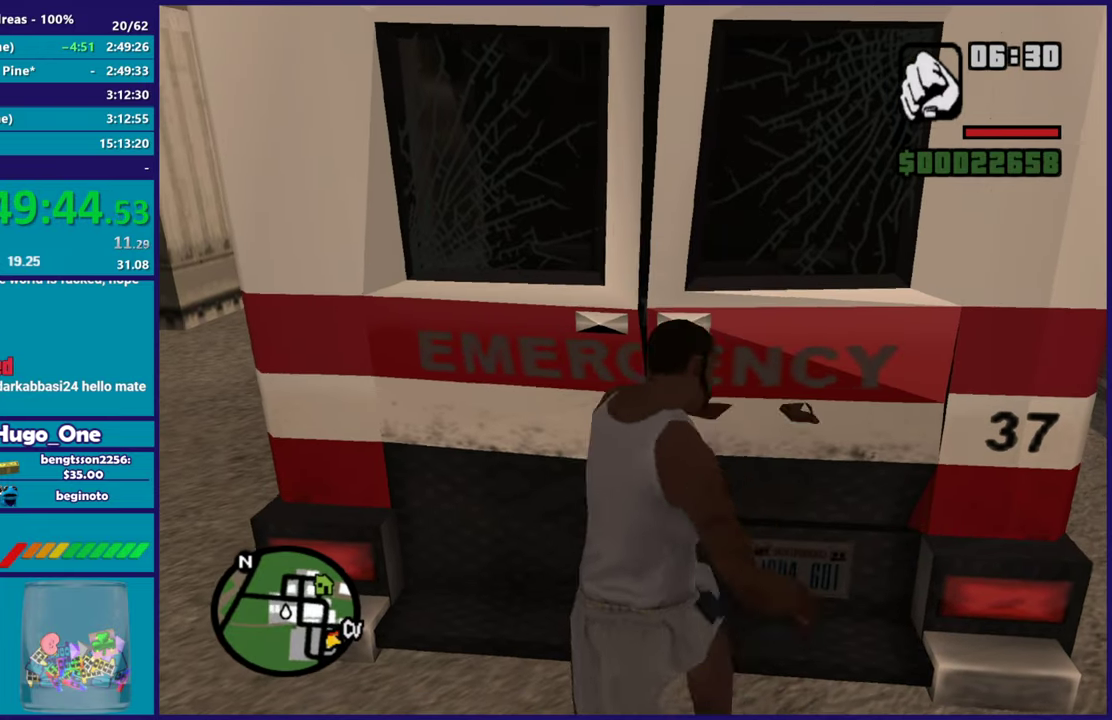
{"buttons": [], "left_stick": "up-right", "right_stick": "center"}
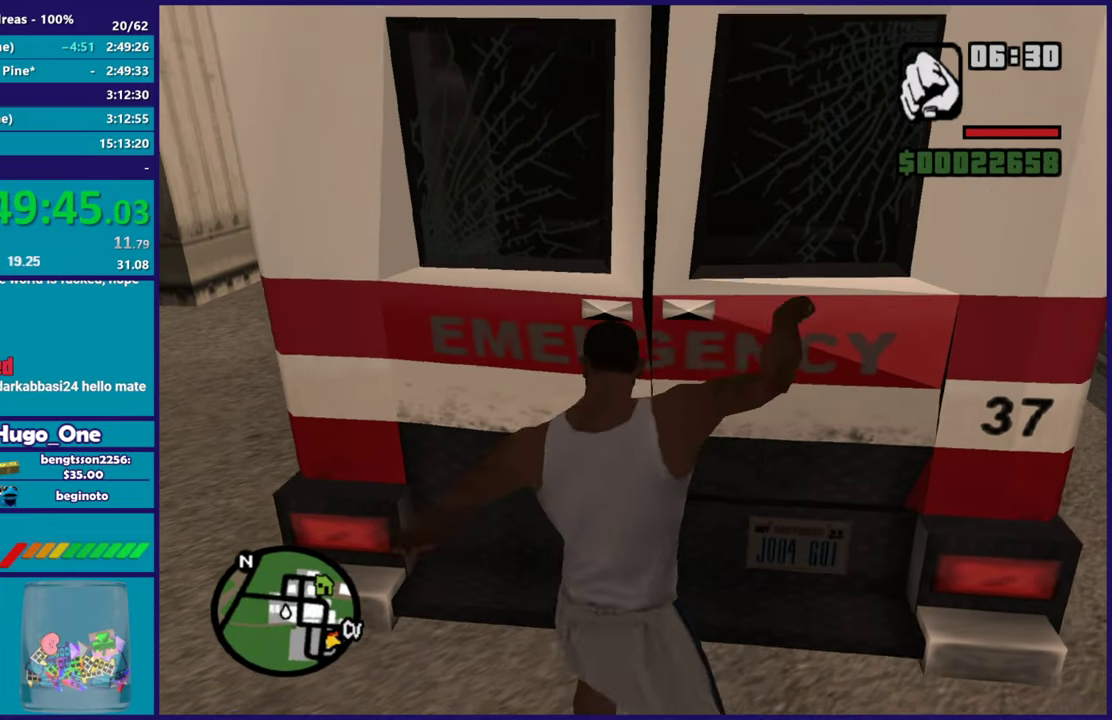
{"buttons": [], "left_stick": "up", "right_stick": "center"}
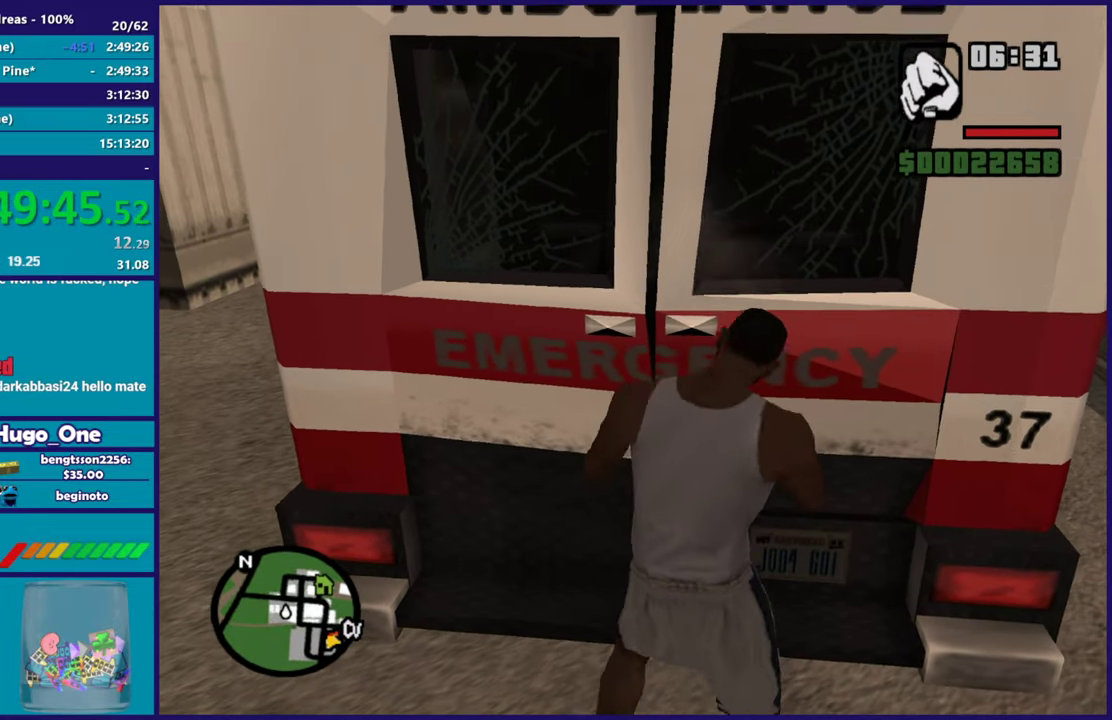
{"buttons": [], "left_stick": "up-left", "right_stick": "center", "events": [[34, "left_stick", "up-left"], [51, "R2", "down"], [84, "right_stick", "up-right"], [117, "left_stick", "up"], [167, "left_stick", "up-right"], [167, "right_stick", "center"], [184, "R2", "up"], [251, "R2", "down"], [267, "right_stick", "up-right"], [284, "left_stick", "up-left"], [401, "right_stick", "center"], [418, "R2", "up"]]}
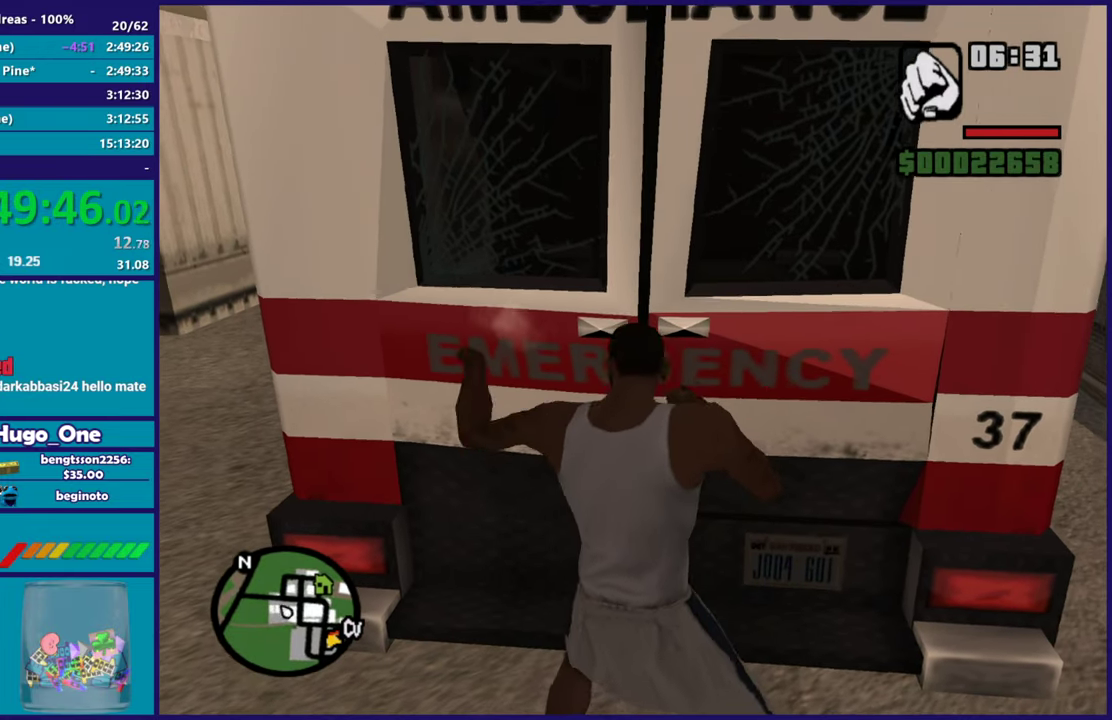
{"buttons": [], "left_stick": "right", "right_stick": "down", "events": [[33, "R2", "down"], [33, "left_stick", "up"], [184, "R2", "up"], [300, "R2", "down"], [317, "left_stick", "up-right"], [317, "right_stick", "up-right"], [367, "left_stick", "right"], [400, "right_stick", "center"], [484, "R2", "up"], [500, "right_stick", "down"]]}
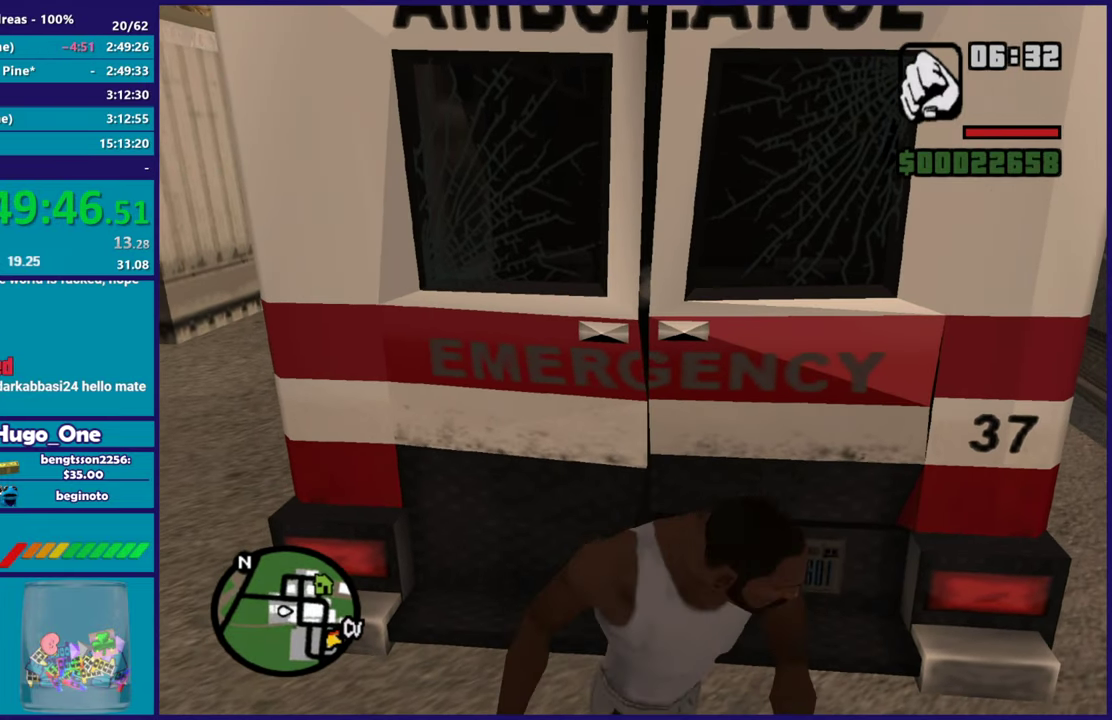
{"buttons": [], "left_stick": "up-right", "right_stick": "center", "events": [[84, "left_stick", "up"], [101, "R2", "down"], [117, "right_stick", "center"], [217, "R2", "up"], [334, "R2", "down"], [484, "R2", "up"], [484, "left_stick", "up-right"]]}
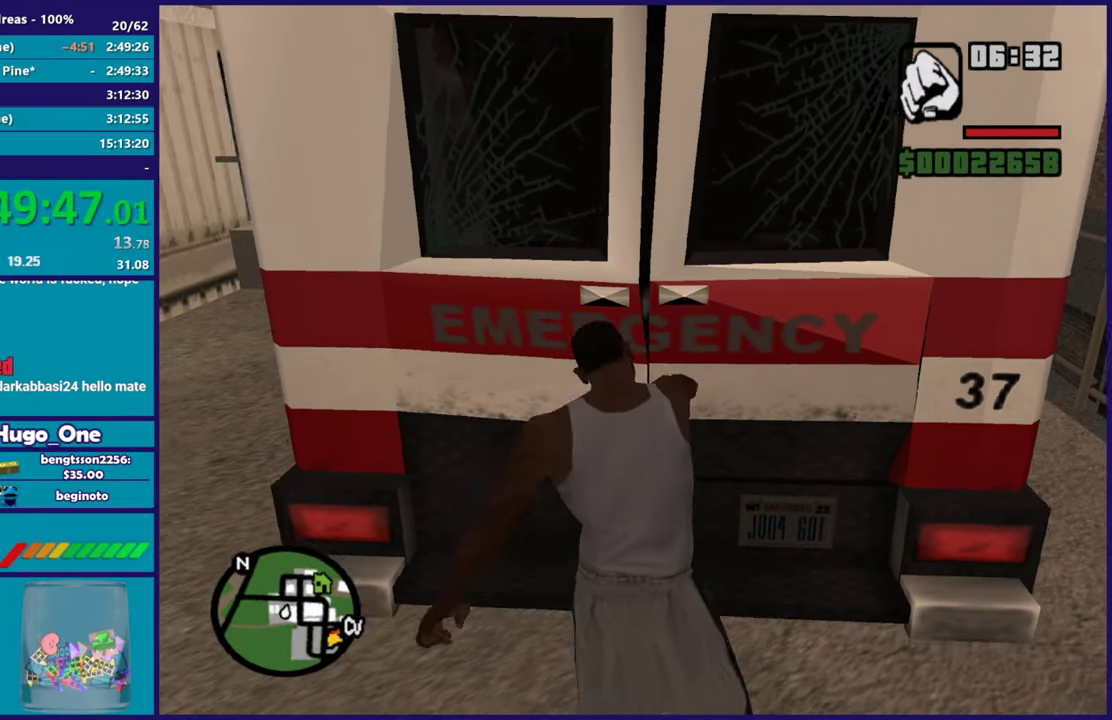
{"buttons": [], "left_stick": "up-right", "right_stick": "center", "events": [[117, "R2", "down"], [250, "R2", "up"], [250, "left_stick", "up"], [350, "R2", "down"], [384, "left_stick", "up-right"], [484, "R2", "up"]]}
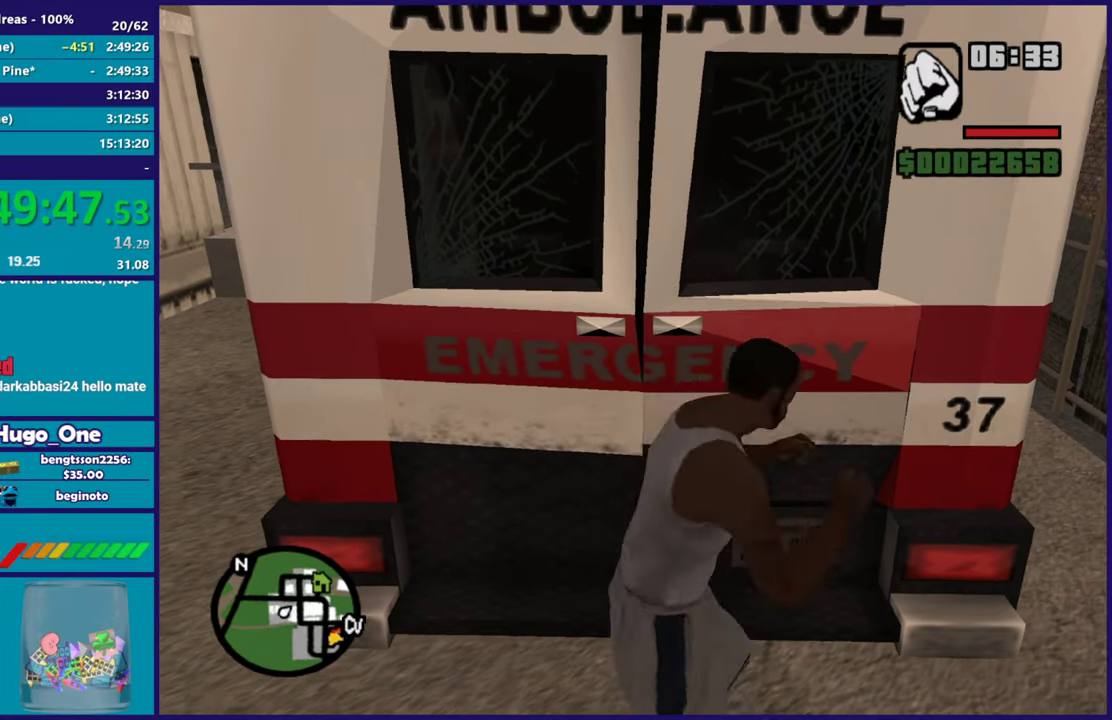
{"buttons": ["R2"], "left_stick": "up-right", "right_stick": "center", "events": [[84, "R2", "down"], [84, "right_stick", "up-right"], [184, "right_stick", "center"], [217, "left_stick", "up"], [317, "left_stick", "up-right"], [351, "R2", "up"], [484, "R2", "down"]]}
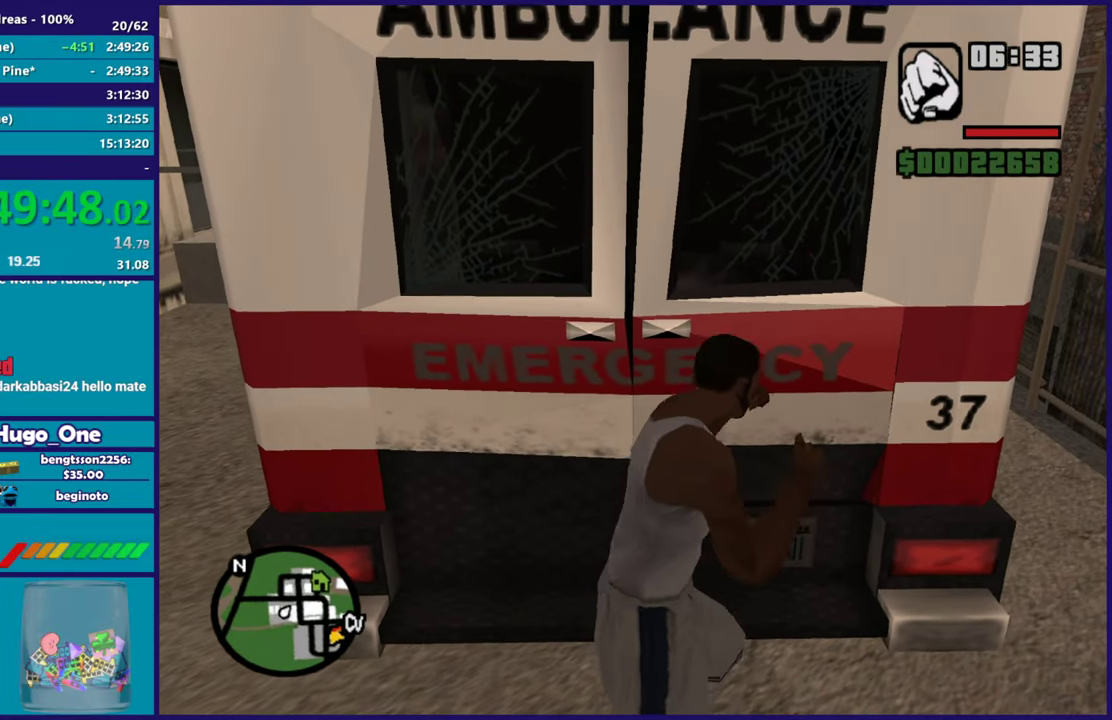
{"buttons": ["R2"], "left_stick": "up-right", "right_stick": "center", "events": [[100, "R2", "up"], [200, "R2", "down"], [334, "R2", "up"], [450, "R2", "down"]]}
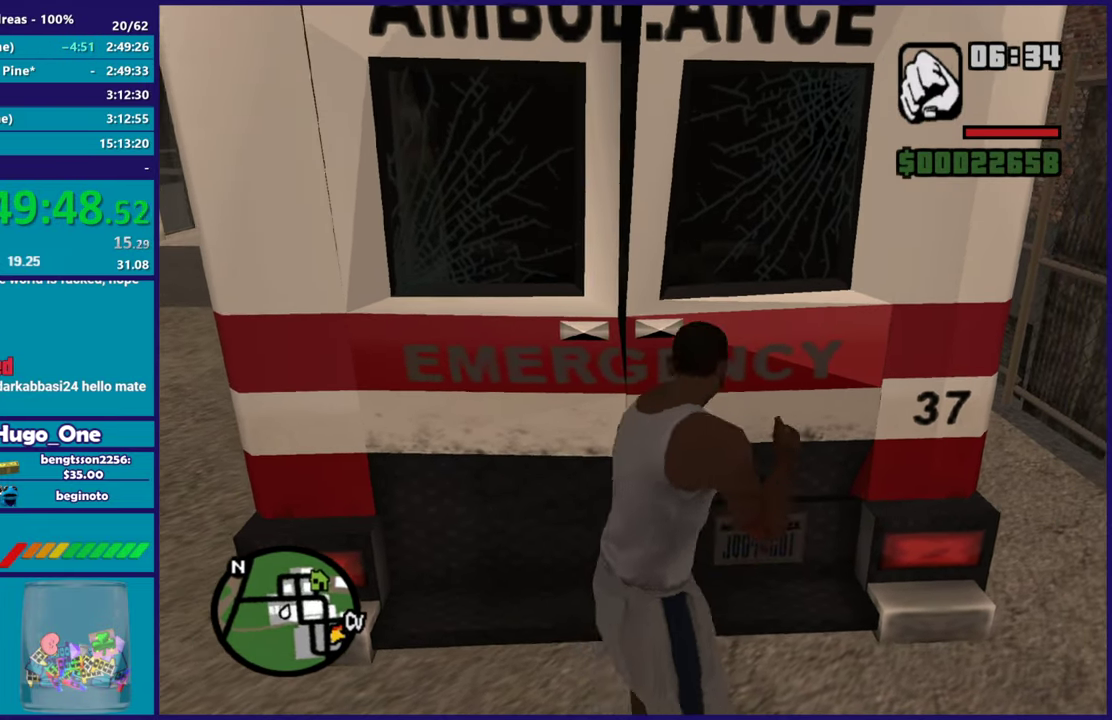
{"buttons": ["R2"], "left_stick": "up-right", "right_stick": "center", "events": [[100, "R2", "up"], [217, "R2", "down"], [333, "R2", "up"], [467, "R2", "down"]]}
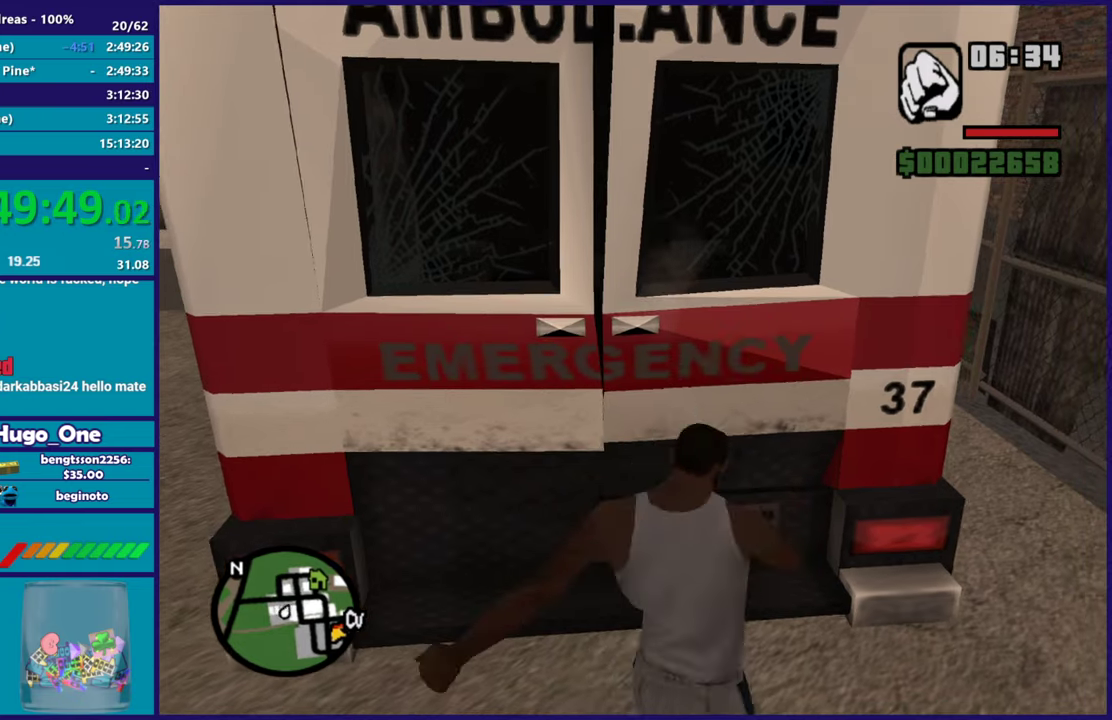
{"buttons": ["R2"], "left_stick": "up-right", "right_stick": "center", "events": [[134, "R2", "up"], [167, "right_stick", "down"], [217, "R2", "down"], [217, "right_stick", "center"], [367, "R2", "up"], [467, "R2", "down"]]}
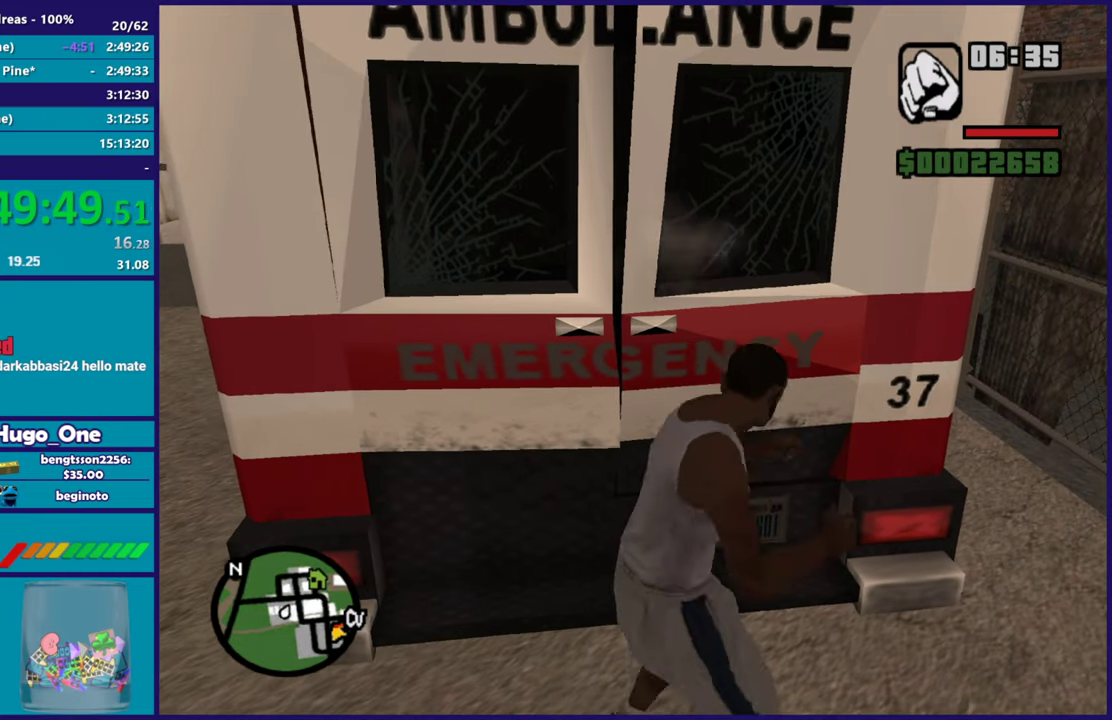
{"buttons": [], "left_stick": "up-left", "right_stick": "center", "events": [[83, "left_stick", "up"], [150, "R2", "up"], [217, "R2", "down"], [434, "R2", "up"], [500, "left_stick", "up-left"]]}